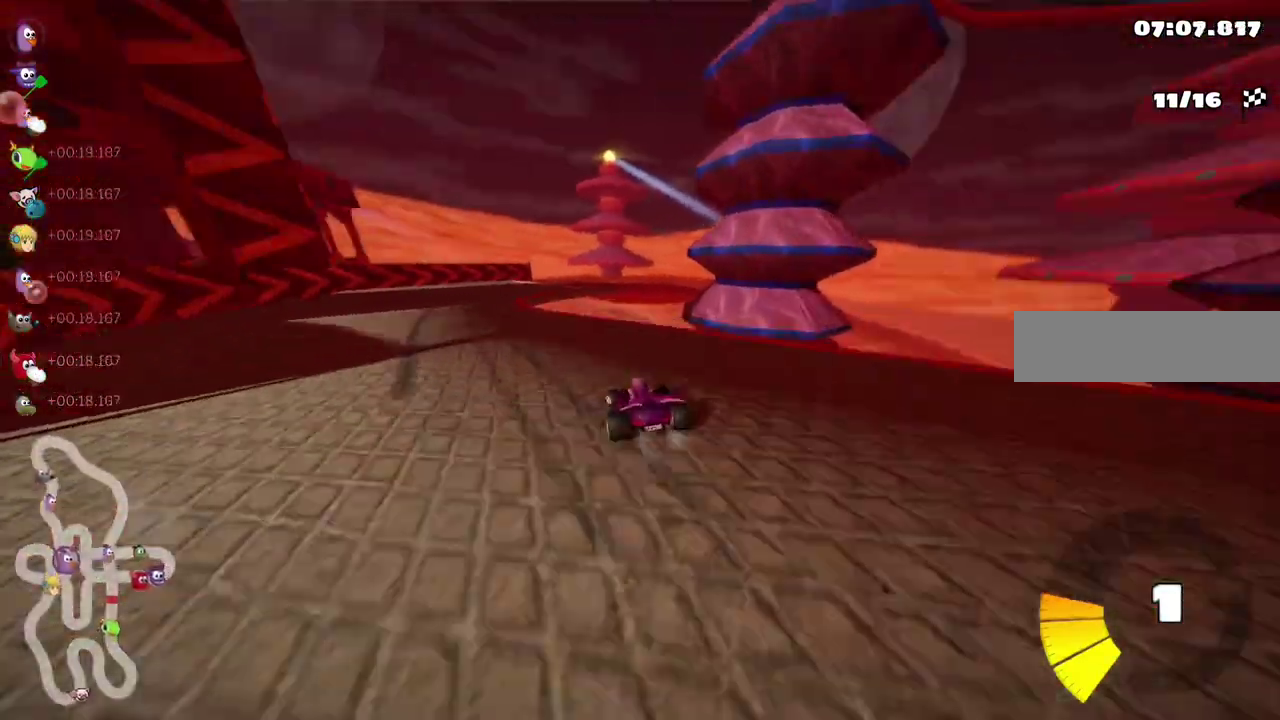
Gameplay with keyboard; each line is a JSON object with the keys held at the frame after it. "events" lists presses ("down") and releases ("up") of ".", "/", "alt_r", "b", "c", "comma", "ctrl_r", "d", "down", "f", "g", "h", "j", "k", "l", "left", "m", "n", "quote", "return", "right", "semicolon", "shift_r", "space", "super", "up" and "v" between this image and that frame as [ms after this image, input, new state], when the widget could be followed in between. No other keys are recorded. Mouse input is not recorded.
{"keys": ["m", "right", "up"], "events": [[17, "down", "up"], [67, "n", "down"], [67, "up", "down"], [133, "n", "up"], [167, "left", "up"], [267, "right", "down"], [283, "m", "down"], [367, "m", "up"], [417, "m", "down"]]}
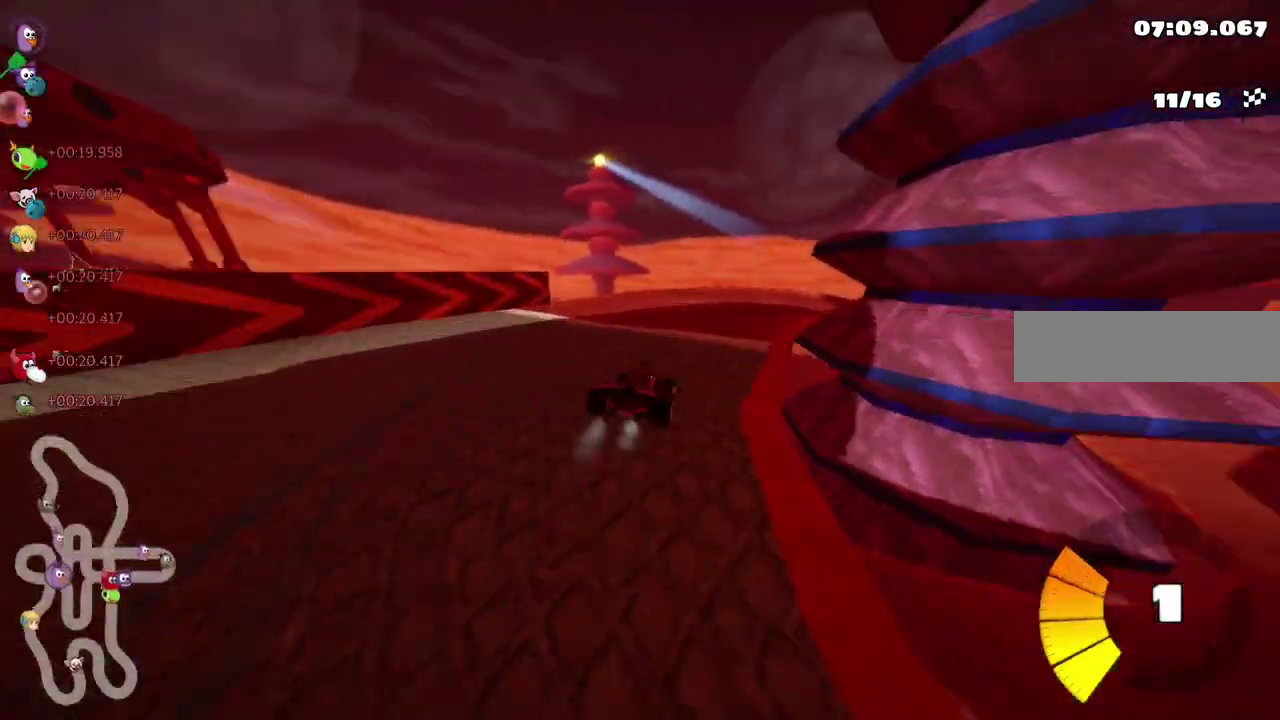
{"keys": ["left", "m", "right", "up"], "events": [[17, "left", "down"], [17, "right", "up"], [183, "right", "down"], [233, "right", "up"], [300, "right", "down"], [400, "right", "up"], [500, "right", "down"]]}
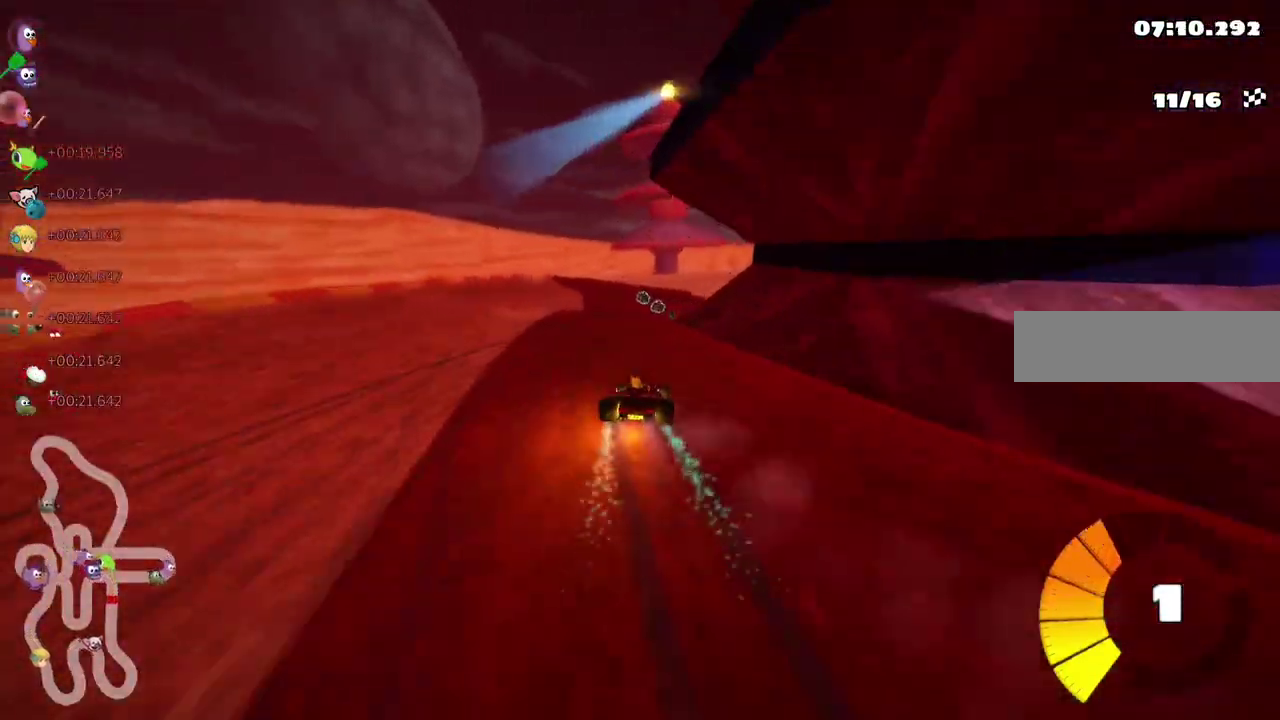
{"keys": ["m", "right", "up"], "events": [[183, "left", "up"], [300, "m", "up"], [333, "n", "down"], [400, "n", "up"], [483, "m", "down"]]}
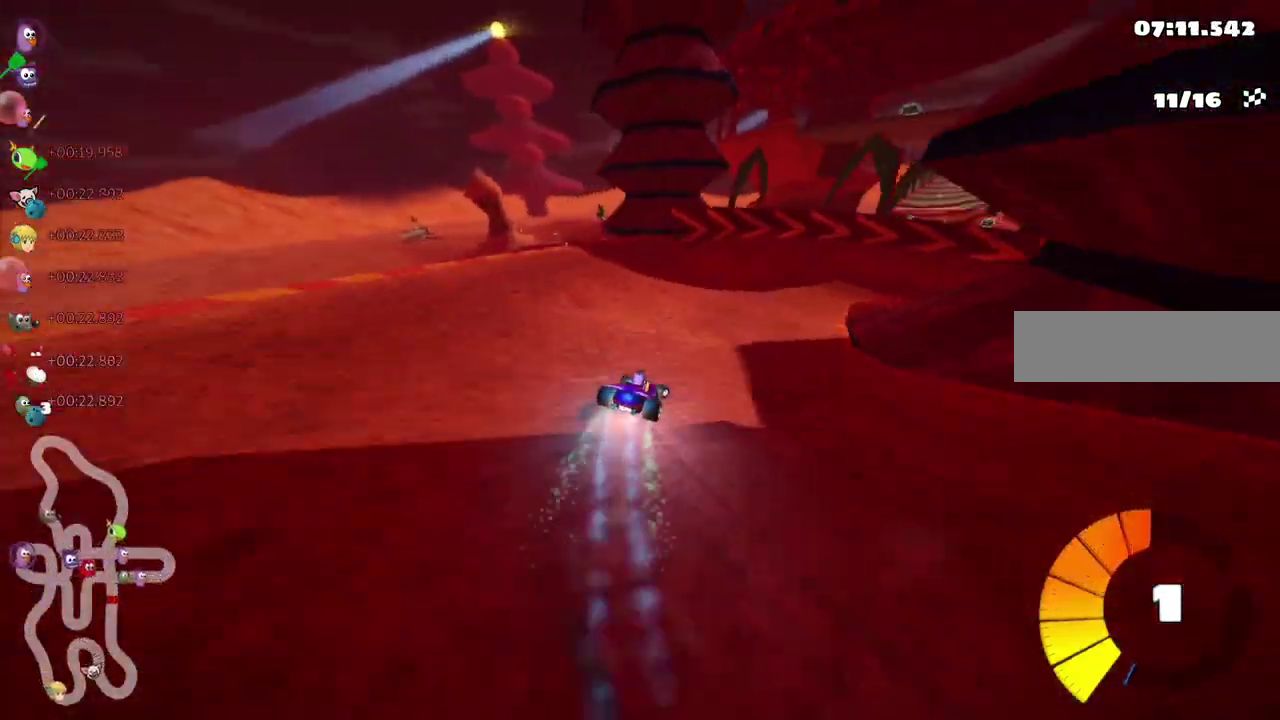
{"keys": ["left", "m", "right", "up"], "events": [[233, "m", "up"], [250, "right", "up"], [283, "m", "down"], [317, "right", "down"], [417, "left", "down"], [417, "right", "up"], [467, "right", "down"]]}
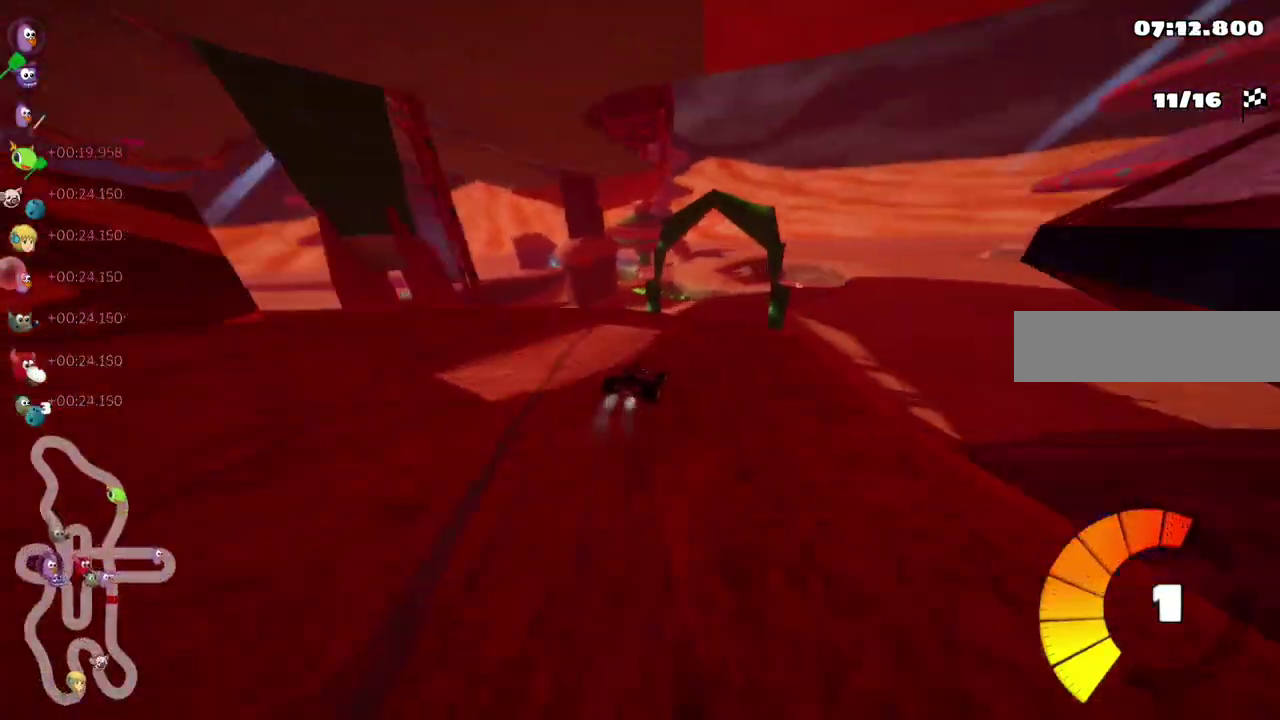
{"keys": ["up"], "events": [[17, "right", "up"], [50, "right", "down"], [150, "right", "up"], [200, "right", "down"], [267, "left", "up"], [267, "right", "up"], [367, "m", "up"], [367, "n", "down"], [400, "left", "down"], [417, "n", "up"], [500, "left", "up"]]}
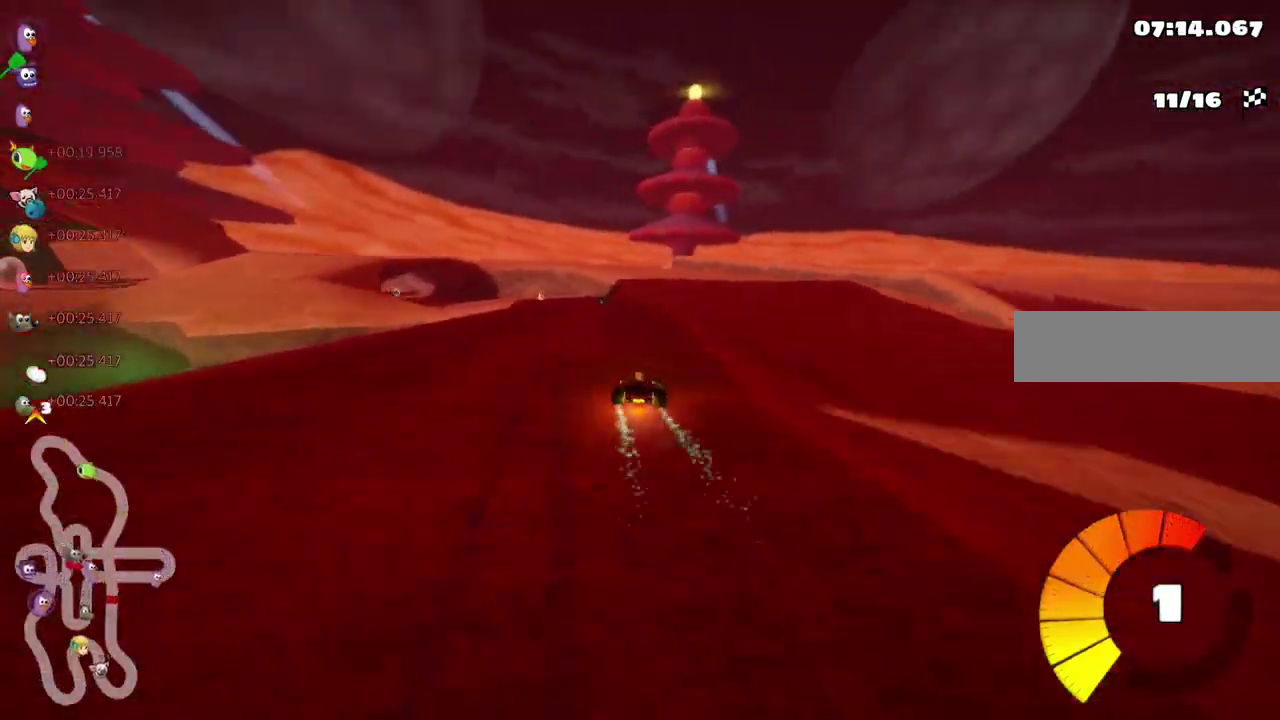
{"keys": ["up"], "events": [[50, "left", "down"], [133, "left", "up"], [200, "left", "down"], [200, "m", "down"], [367, "n", "down"], [383, "left", "up"], [383, "m", "up"], [433, "n", "up"]]}
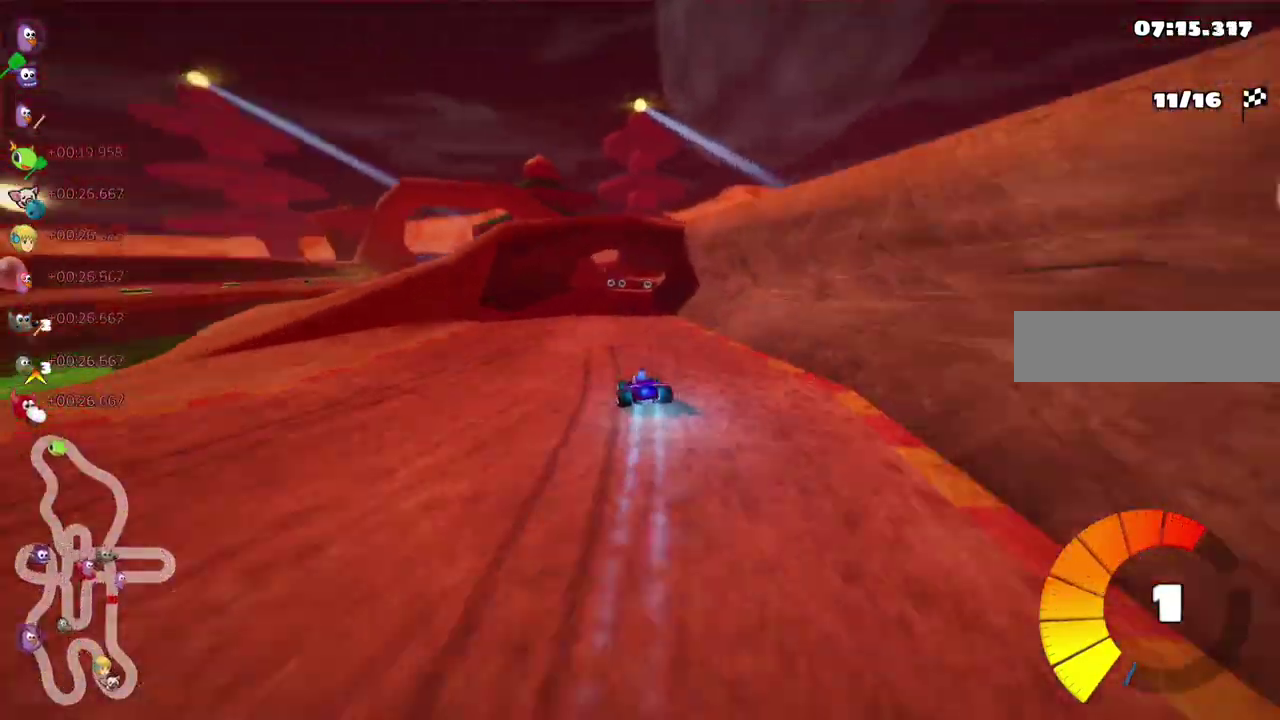
{"keys": ["right", "up"], "events": [[150, "right", "down"], [283, "right", "up"], [333, "left", "down"], [333, "m", "down"], [367, "right", "down"], [383, "left", "up"], [383, "right", "up"], [417, "left", "down"], [450, "left", "up"], [467, "m", "up"], [467, "right", "down"]]}
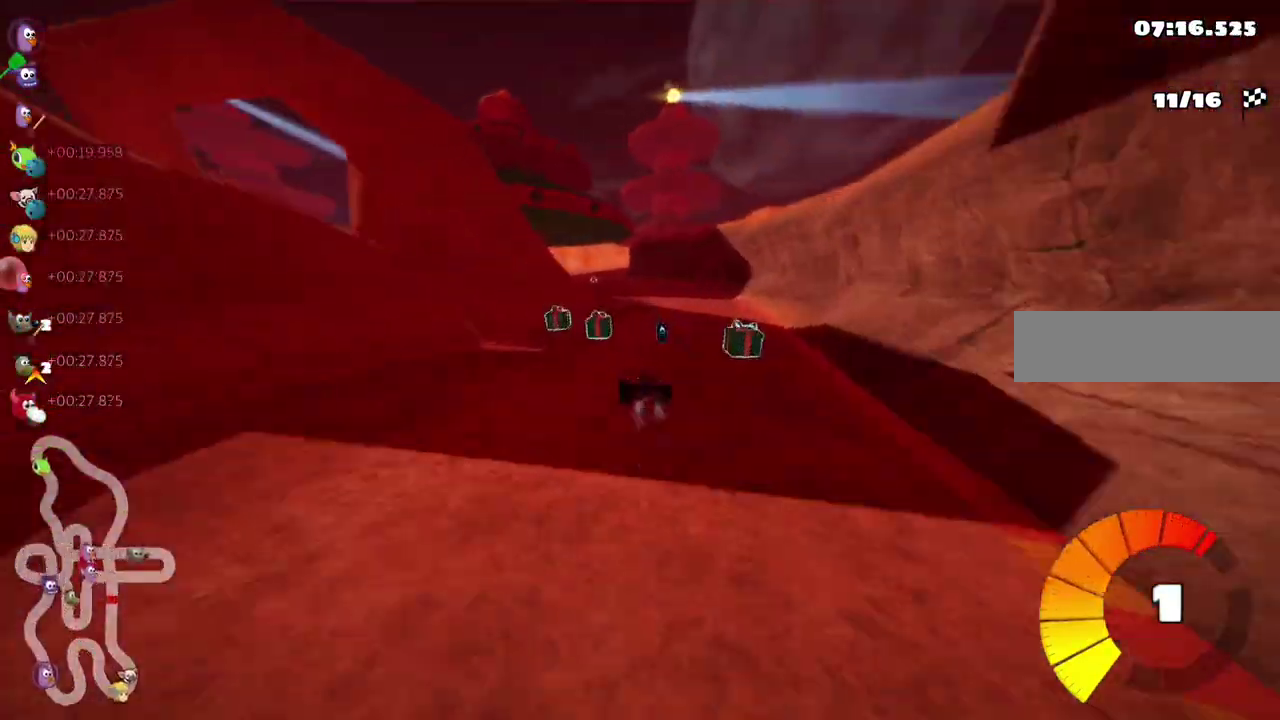
{"keys": ["left", "up"], "events": [[33, "right", "up"], [67, "left", "down"], [67, "up", "up"], [100, "m", "down"], [217, "right", "down"], [233, "right", "up"], [333, "up", "down"], [433, "m", "up"]]}
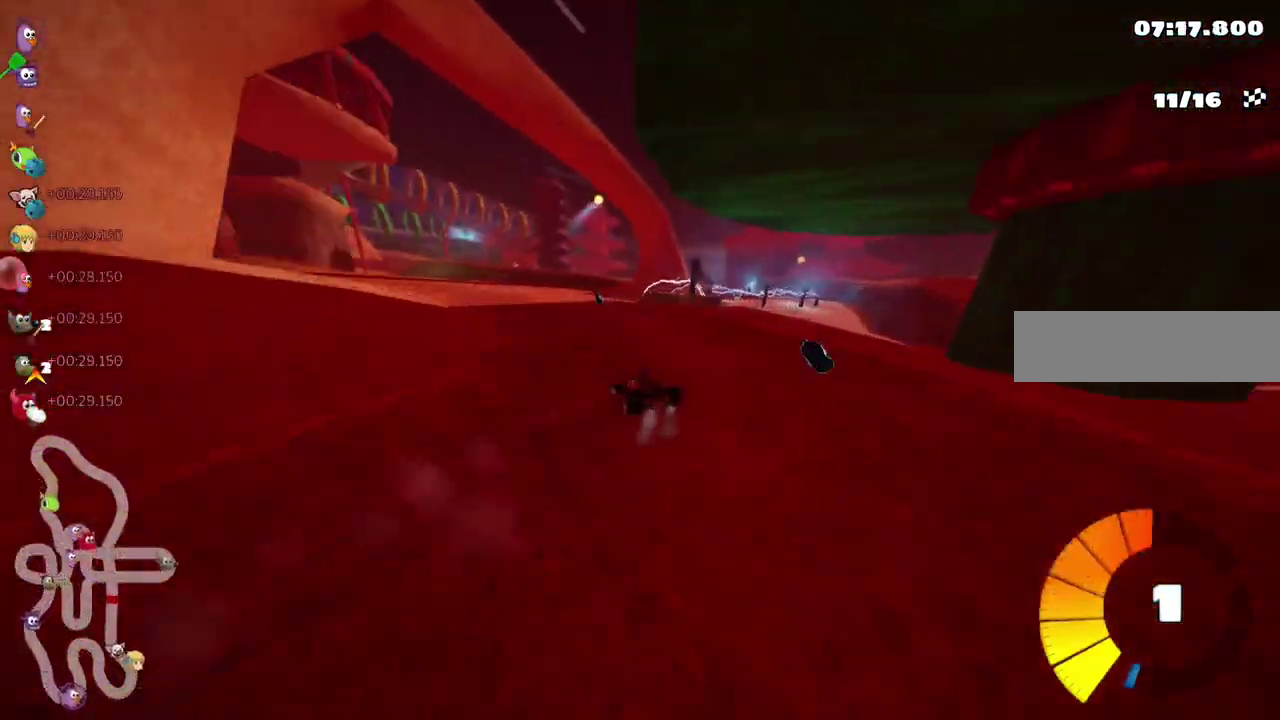
{"keys": ["m", "right", "up"], "events": [[83, "left", "up"], [133, "left", "down"], [133, "m", "down"], [283, "m", "up"], [367, "left", "up"], [367, "m", "down"], [367, "right", "down"]]}
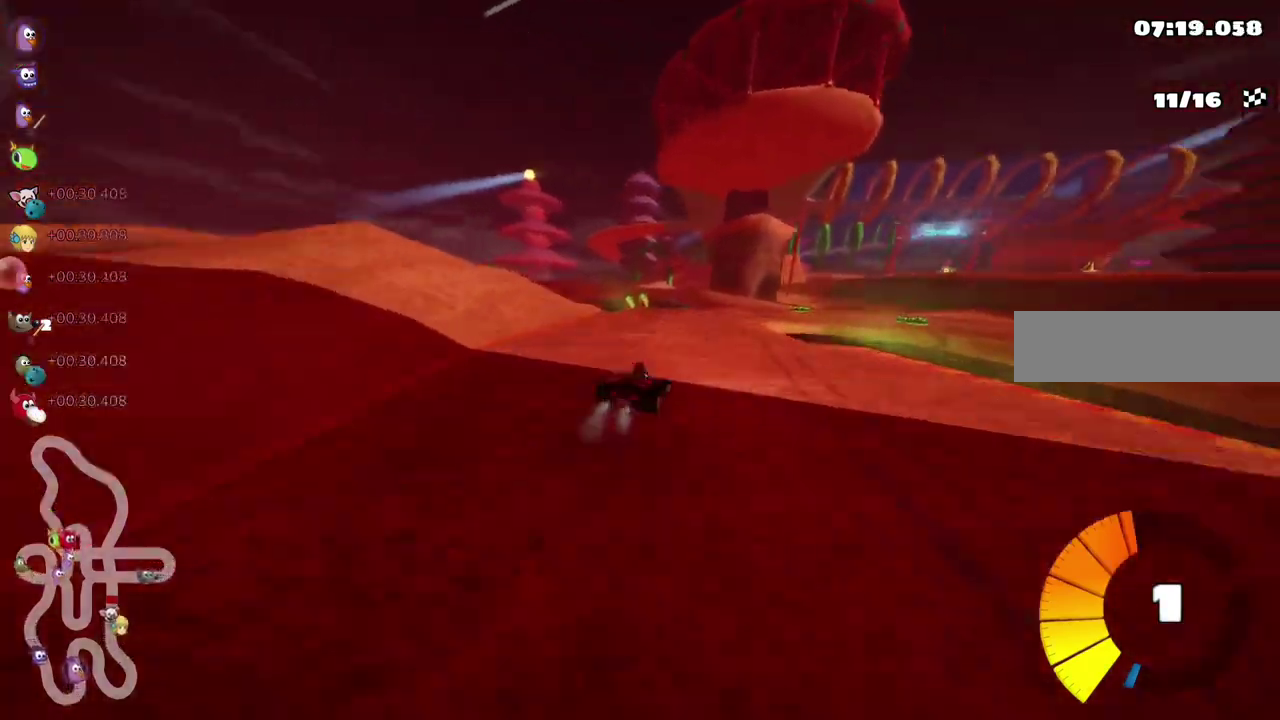
{"keys": ["n", "right", "up"], "events": [[317, "m", "up"], [467, "n", "down"]]}
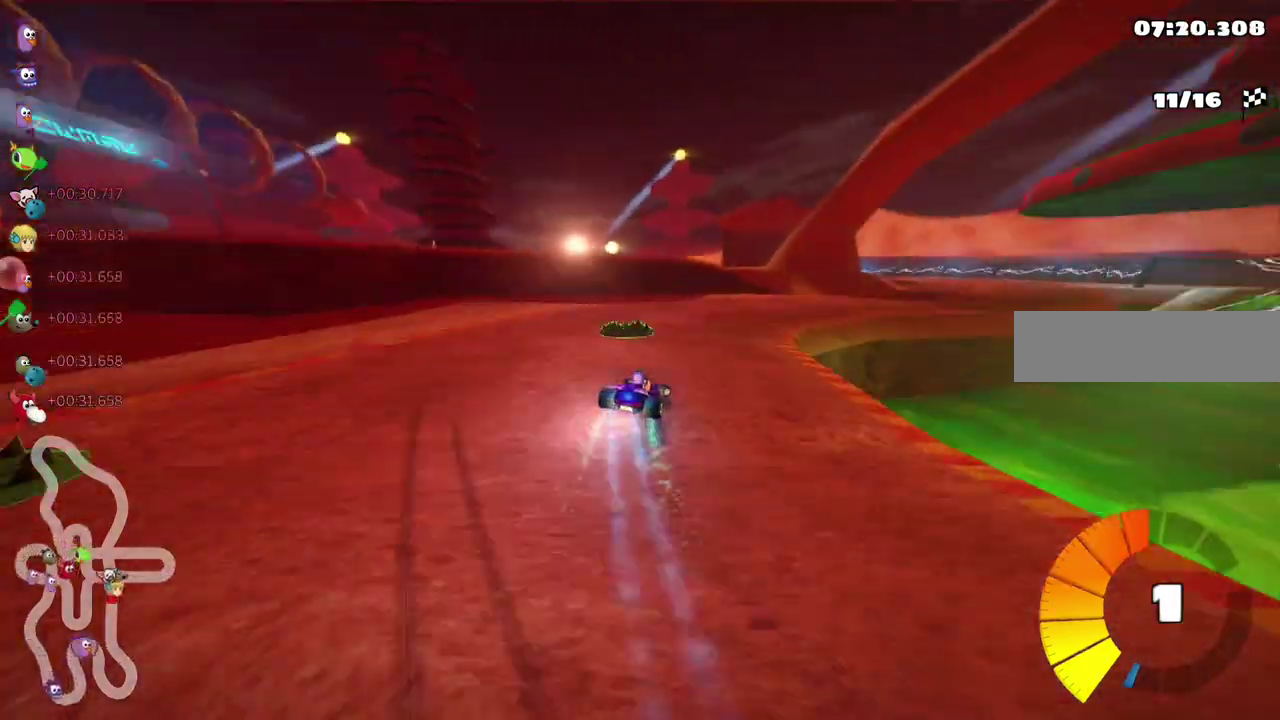
{"keys": ["left", "m"], "events": [[50, "n", "up"], [267, "right", "up"], [283, "left", "down"], [317, "m", "down"], [317, "up", "up"], [350, "up", "down"], [400, "up", "up"]]}
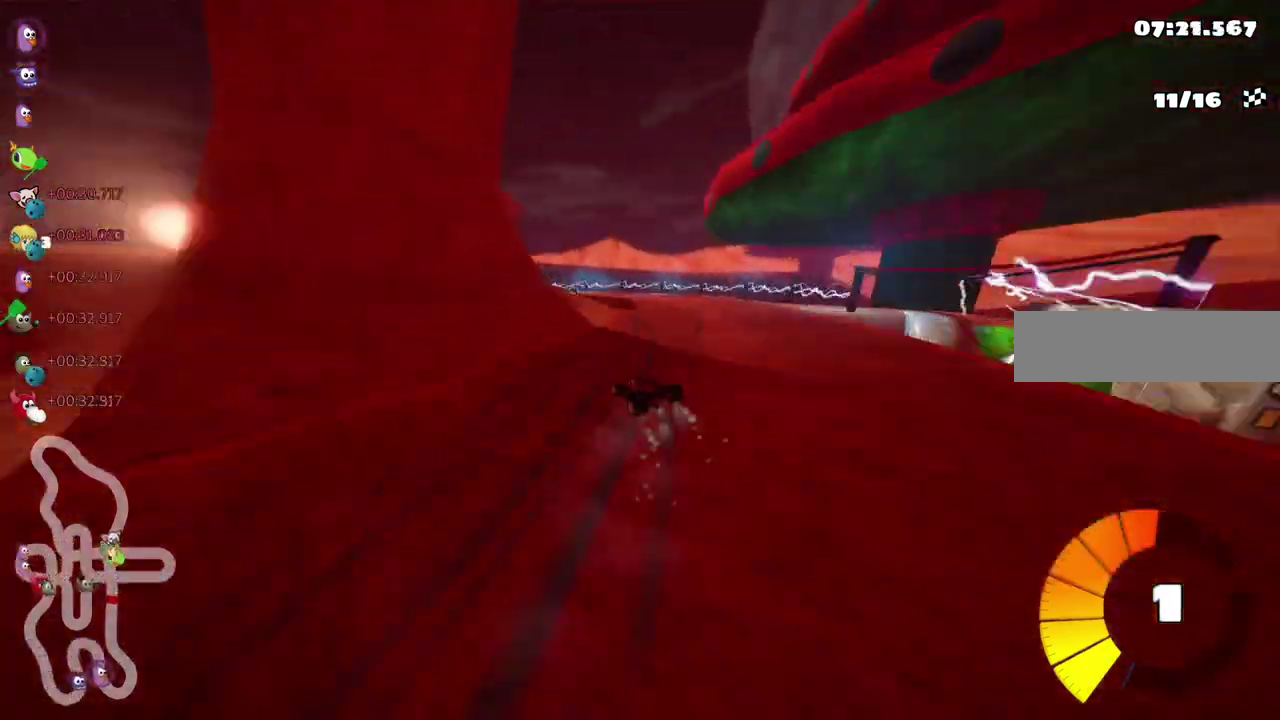
{"keys": ["left", "m", "up"], "events": [[67, "up", "down"], [250, "m", "up"], [500, "m", "down"]]}
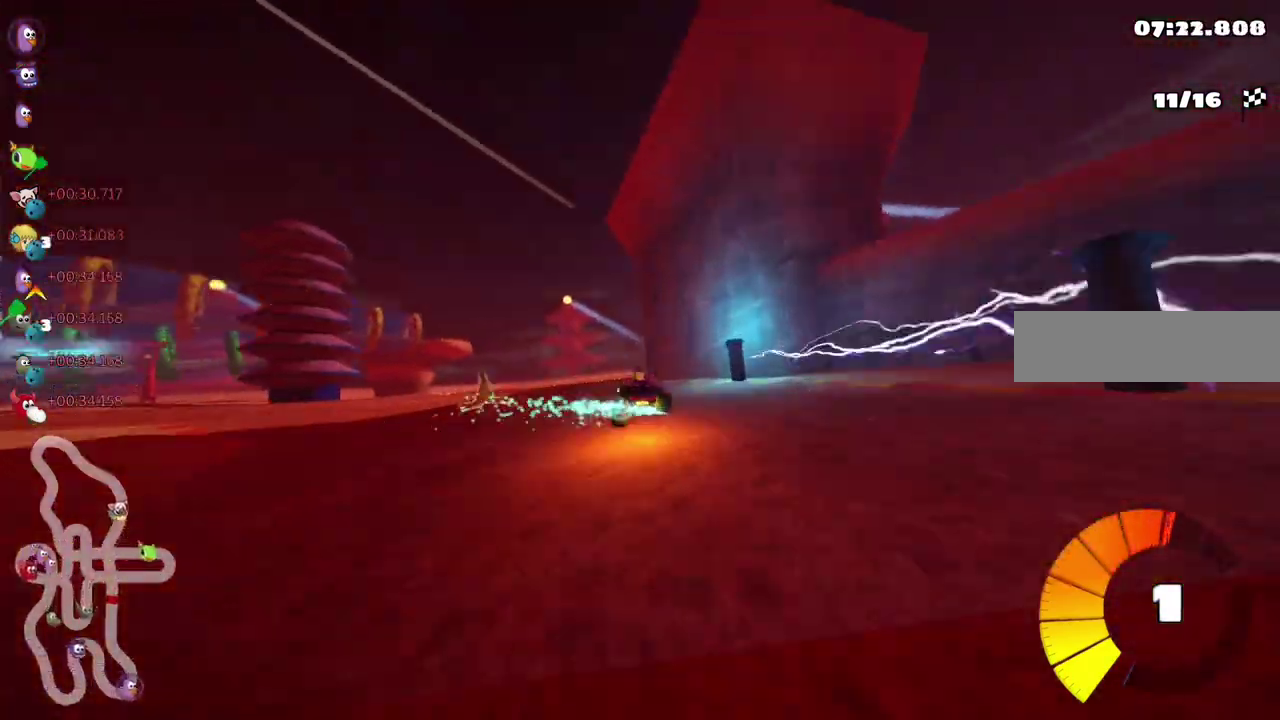
{"keys": ["left", "up"], "events": [[117, "m", "up"], [183, "n", "down"], [317, "n", "up"]]}
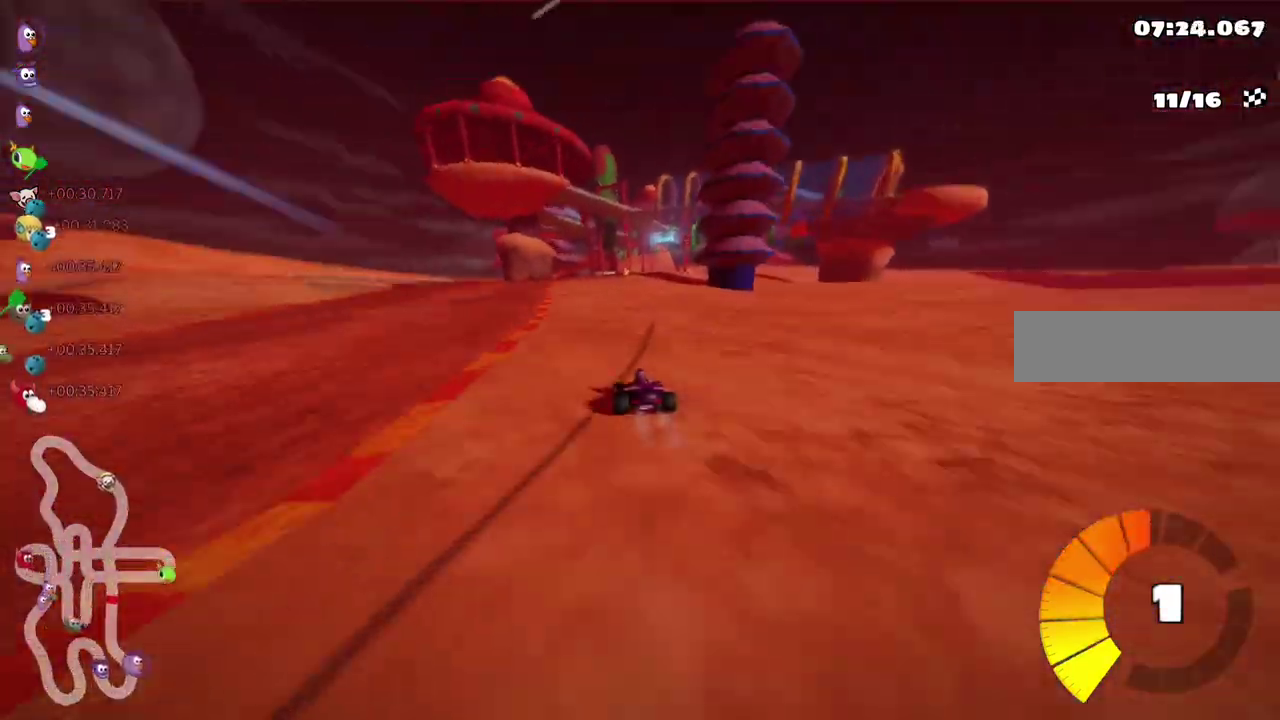
{"keys": ["up"], "events": [[33, "left", "up"], [33, "right", "down"], [50, "m", "down"], [83, "left", "down"], [117, "right", "up"], [133, "right", "down"], [200, "right", "up"], [267, "right", "down"], [300, "right", "up"], [467, "m", "up"], [483, "left", "up"]]}
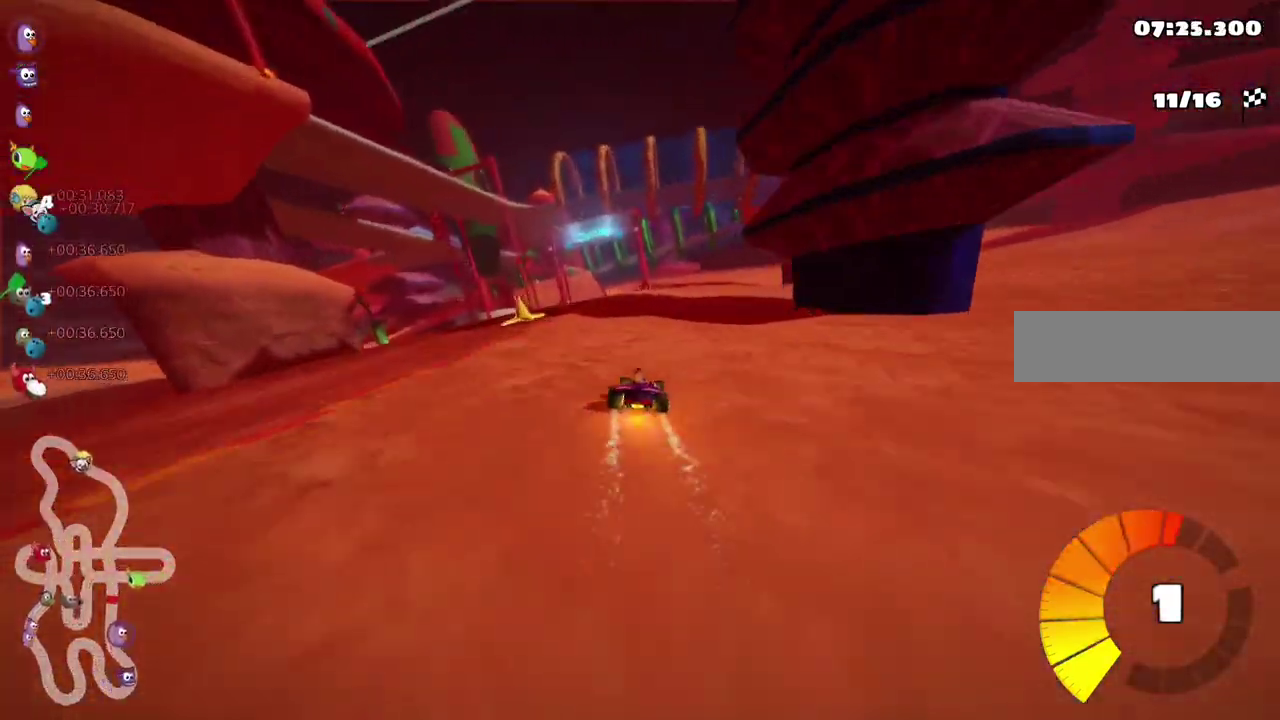
{"keys": ["left", "m", "up"], "events": [[133, "left", "down"], [233, "left", "up"], [250, "m", "down"], [250, "right", "down"], [283, "left", "down"], [300, "right", "up"]]}
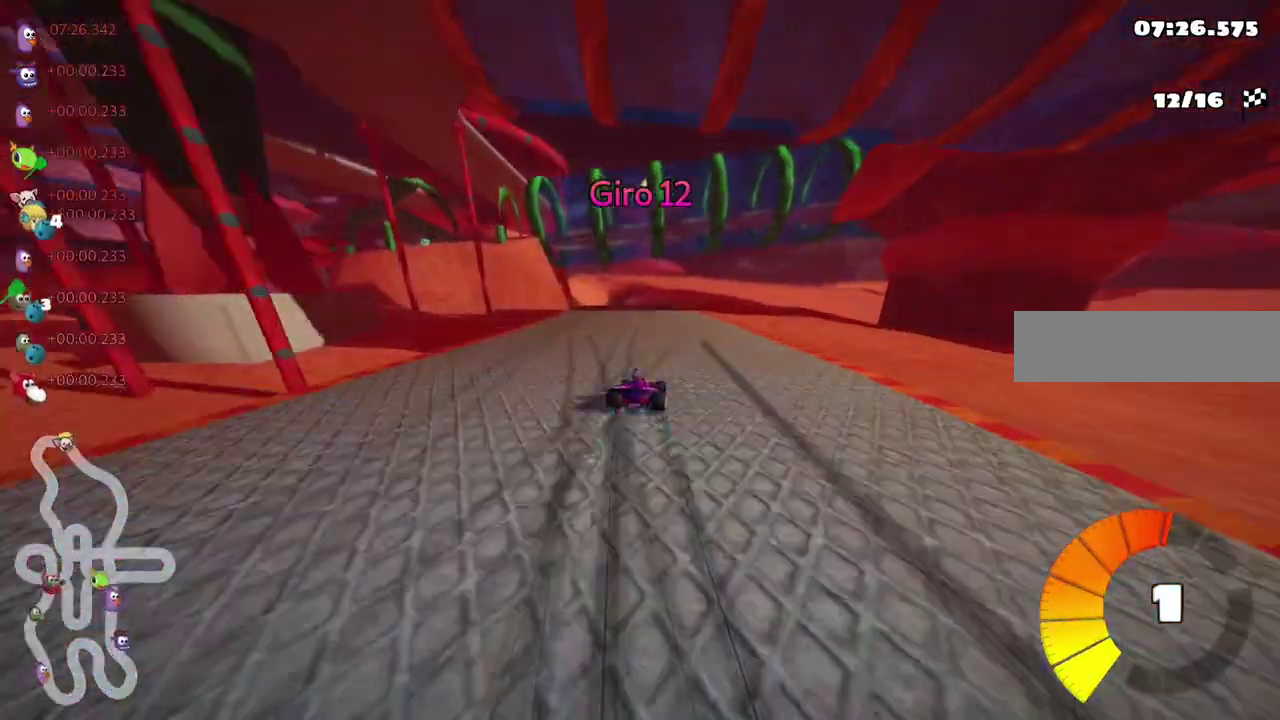
{"keys": ["left", "m", "up"]}
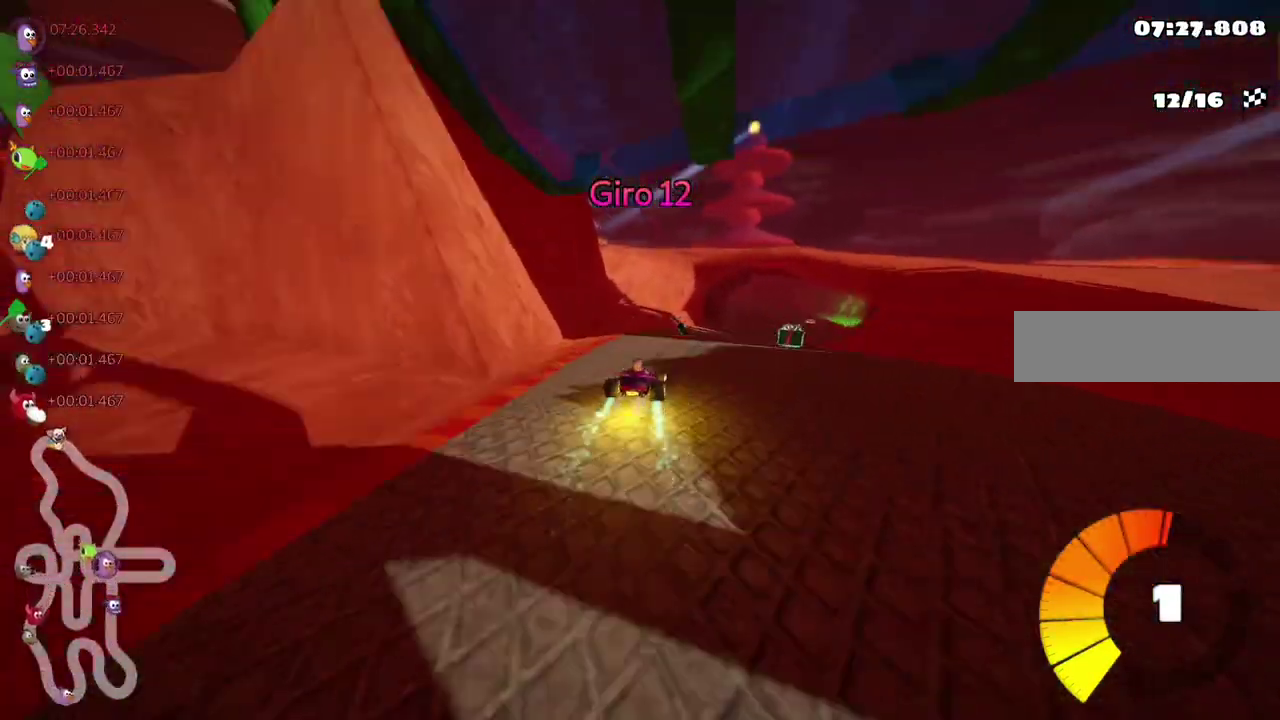
{"keys": ["left", "up"], "events": [[17, "right", "down"], [233, "right", "up"], [383, "n", "down"], [400, "m", "up"], [417, "left", "up"], [433, "n", "up"], [483, "left", "down"]]}
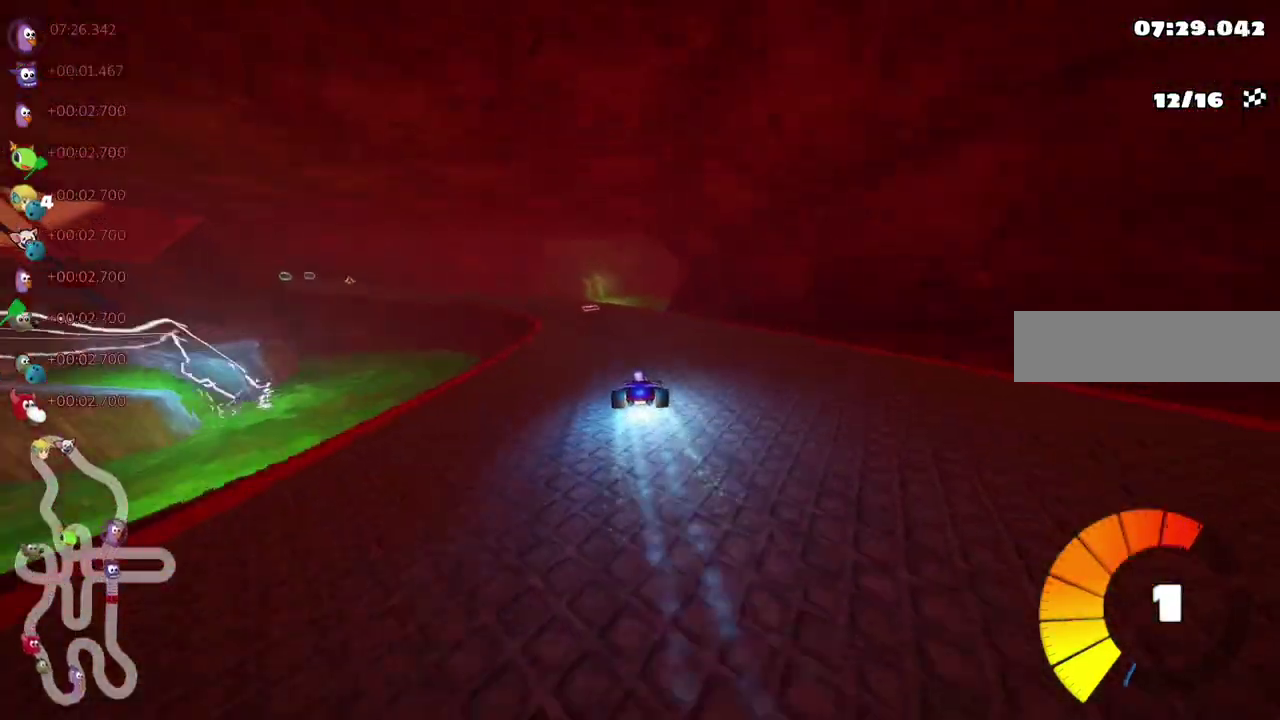
{"keys": ["left", "m", "up"], "events": [[150, "left", "up"], [217, "left", "down"], [217, "m", "down"], [400, "right", "down"], [417, "right", "up"]]}
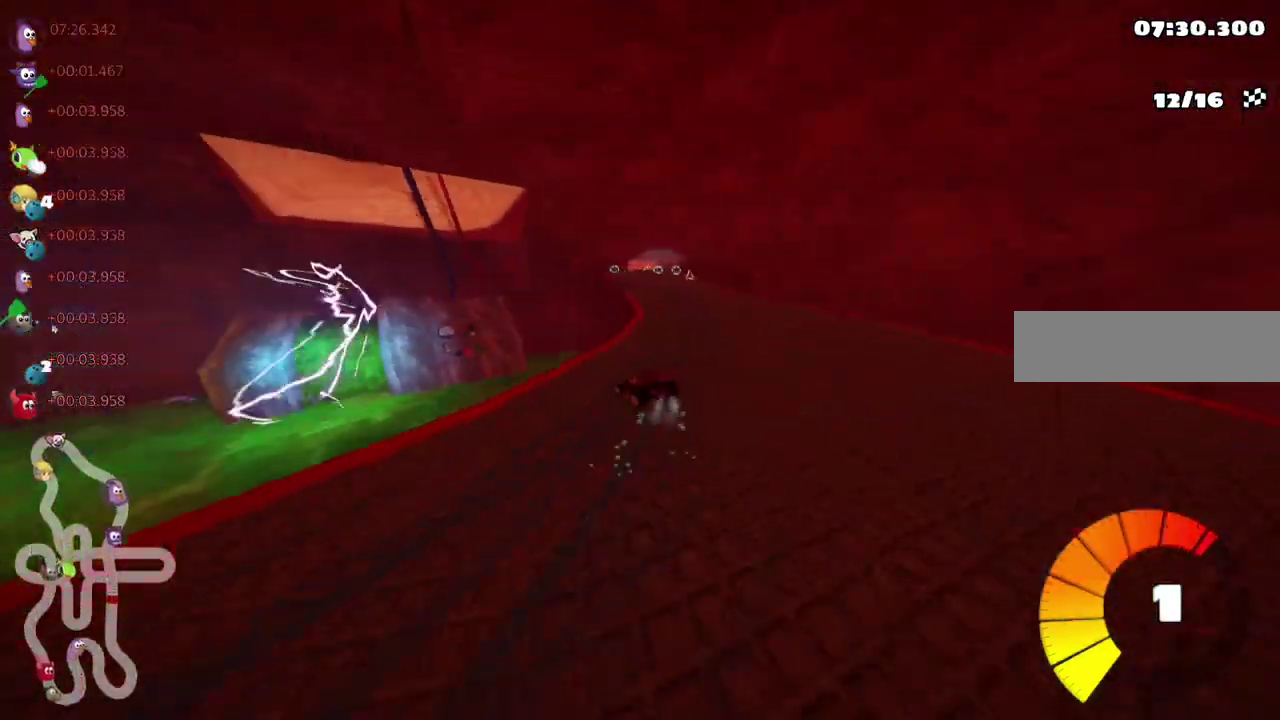
{"keys": ["right", "up"], "events": [[33, "right", "down"], [50, "left", "up"], [100, "left", "down"], [150, "left", "up"], [333, "m", "up"]]}
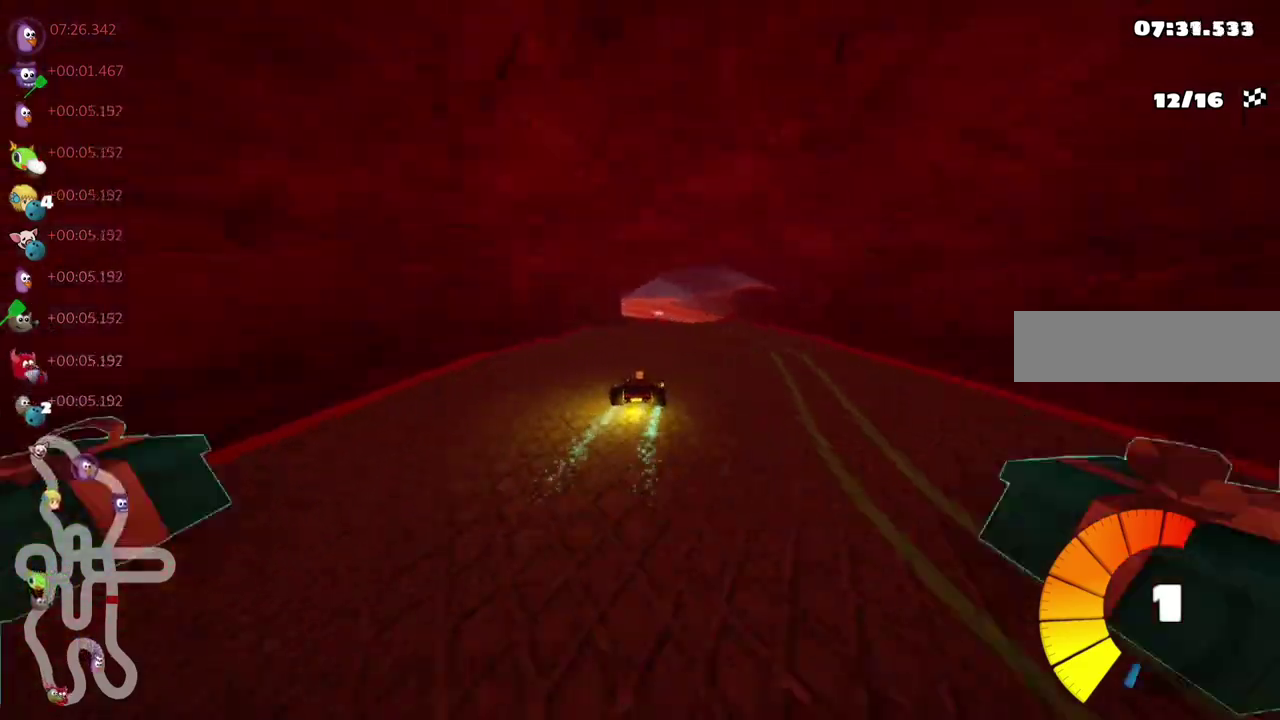
{"keys": ["left", "m", "up"], "events": [[33, "n", "down"], [33, "right", "up"], [83, "left", "down"], [83, "n", "up"], [100, "m", "down"], [233, "left", "up"], [233, "right", "down"], [283, "left", "down"], [350, "left", "up"], [383, "left", "down"], [400, "right", "up"]]}